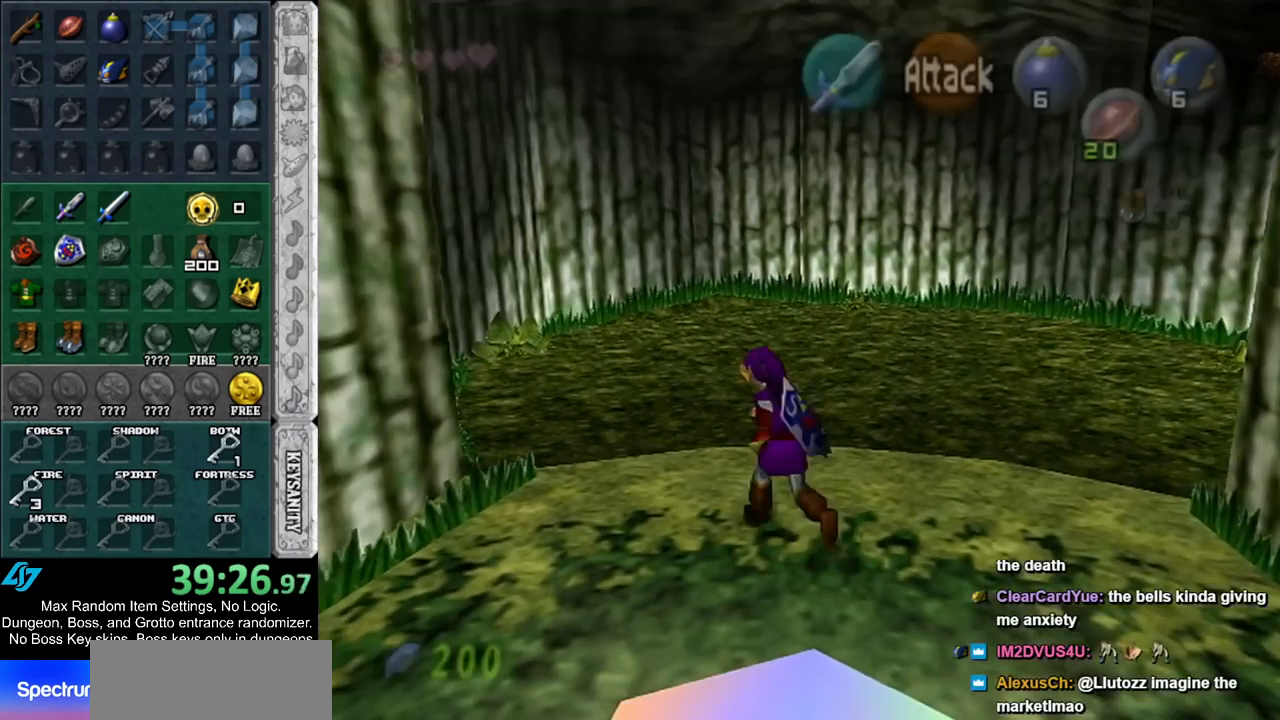
Gameplay with a controller (Nintendo layout); each line is a JSON object with the inputs held at the frame after it. "events" lists button and stick changes between this image and that frame as [ms after this image, input, new state], when the widget could be followed in between. Not read: L2 L3 R3.
{"buttons": [], "left_stick": "up", "right_stick": "center", "events": [[50, "A", "up"], [300, "left_stick", "up"]]}
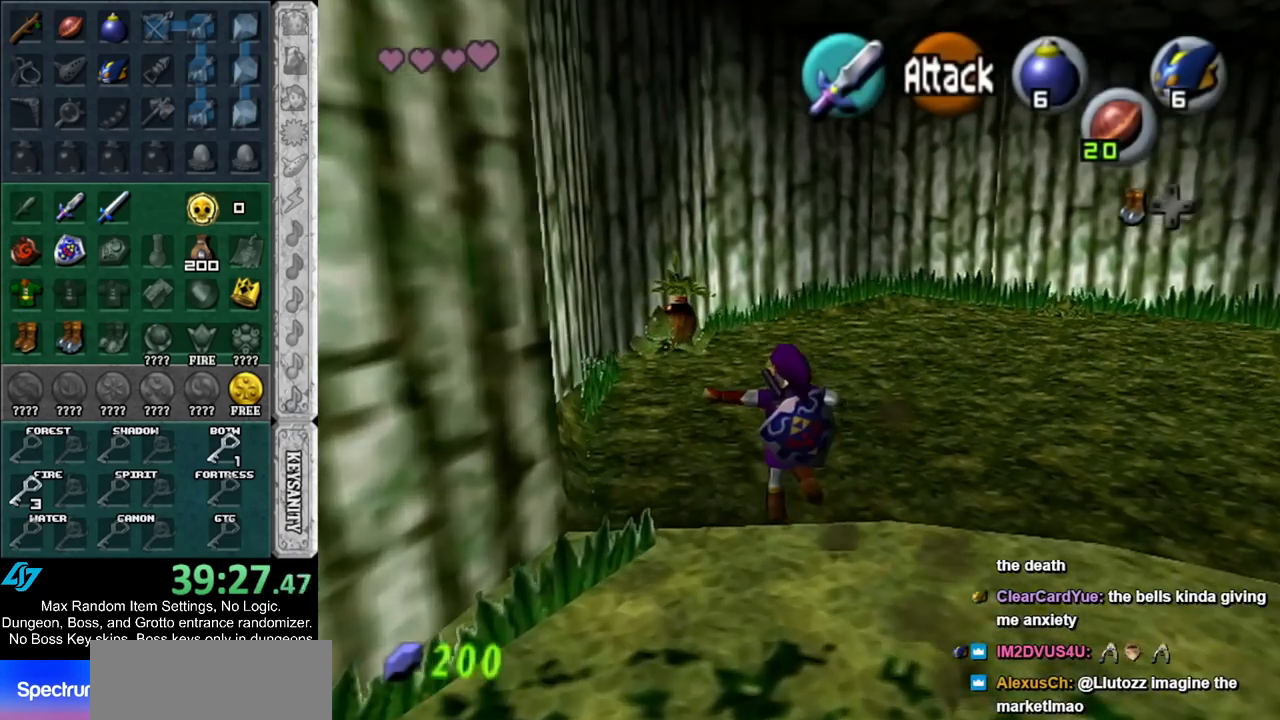
{"buttons": [], "left_stick": "up", "right_stick": "center", "events": [[300, "Z", "down"], [433, "Z", "up"]]}
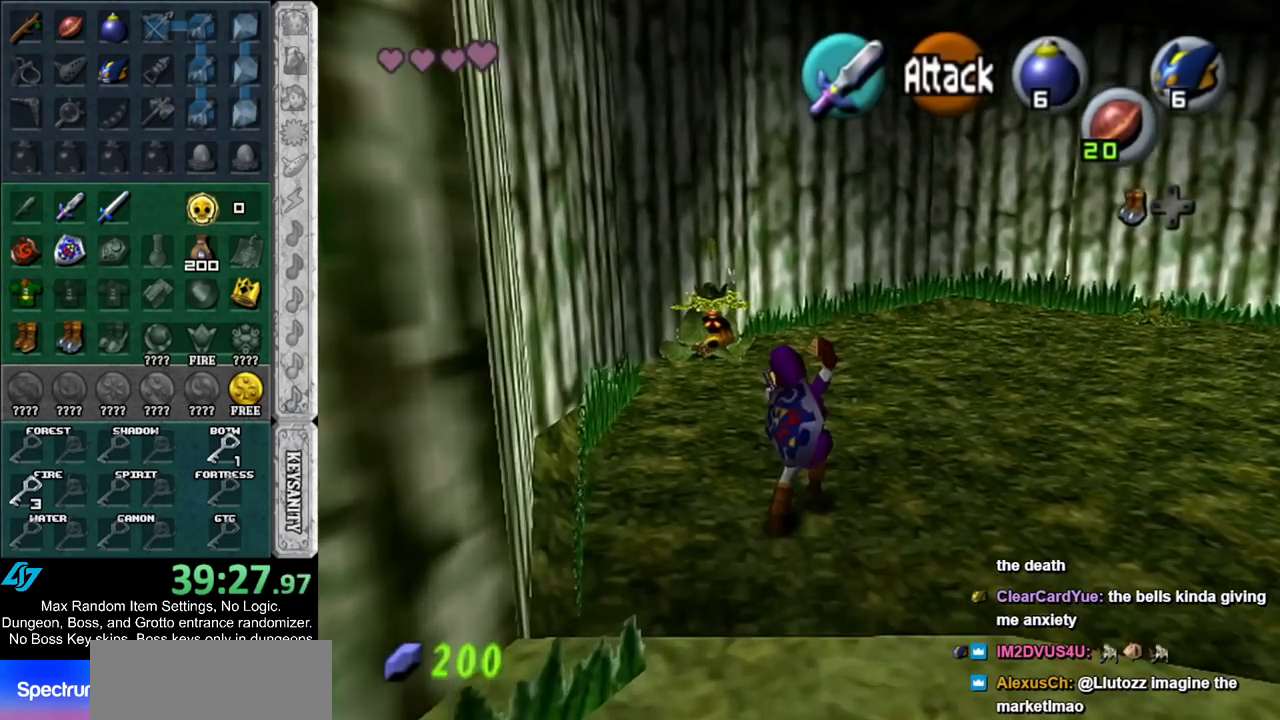
{"buttons": ["A"], "left_stick": "up", "right_stick": "center", "events": [[433, "A", "down"]]}
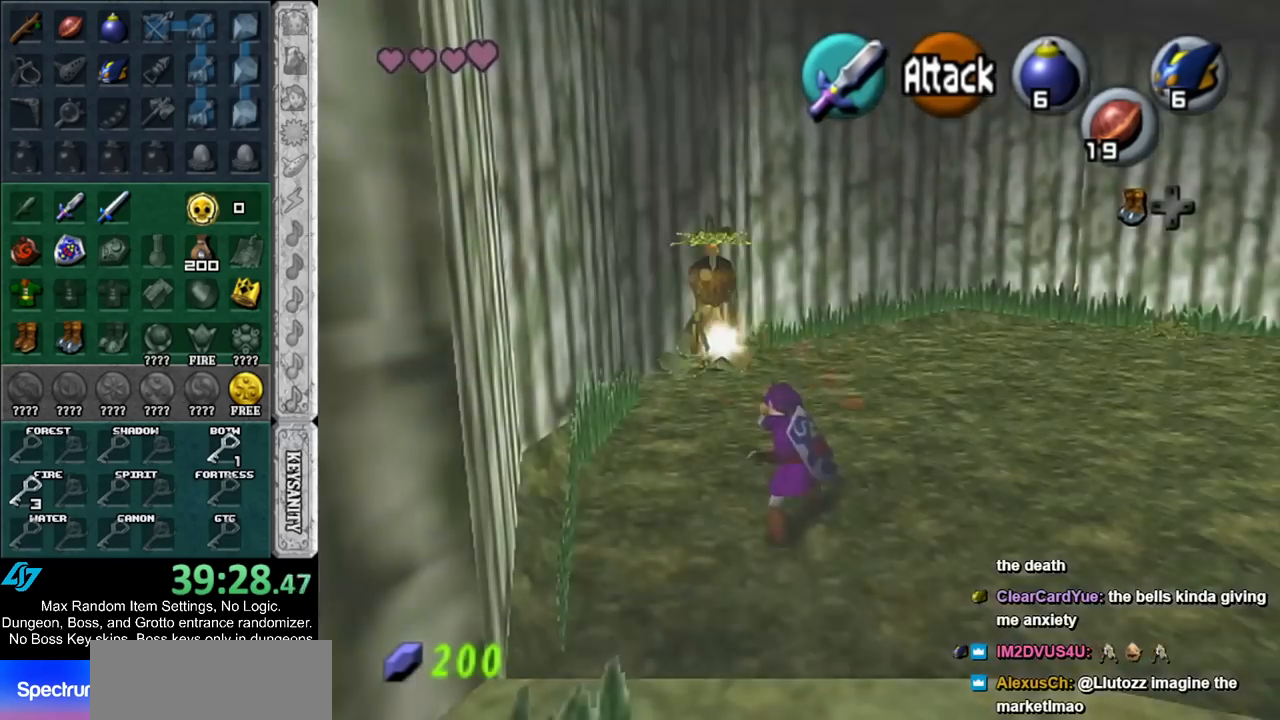
{"buttons": [], "left_stick": "up", "right_stick": "center", "events": [[133, "A", "up"]]}
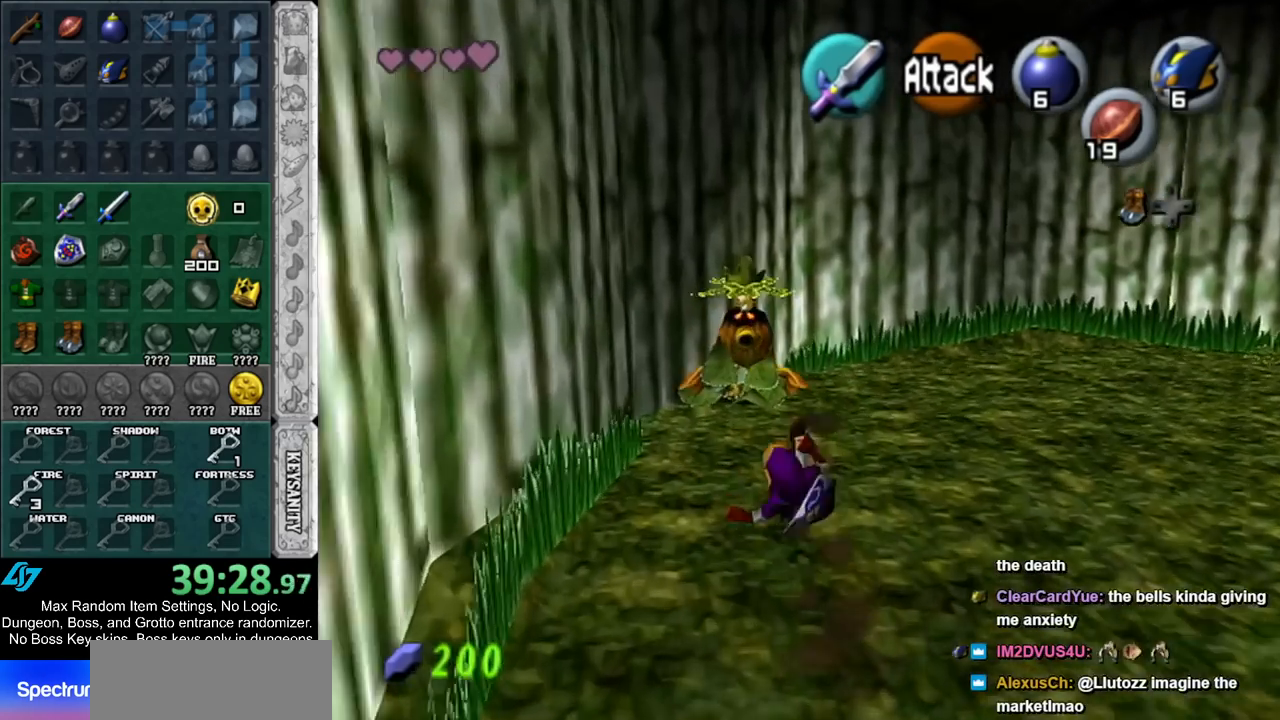
{"buttons": [], "left_stick": "center", "right_stick": "center", "events": [[117, "L1", "down"], [267, "A", "down"], [300, "L1", "up"], [317, "A", "up"], [317, "left_stick", "center"], [417, "A", "down"], [483, "A", "up"]]}
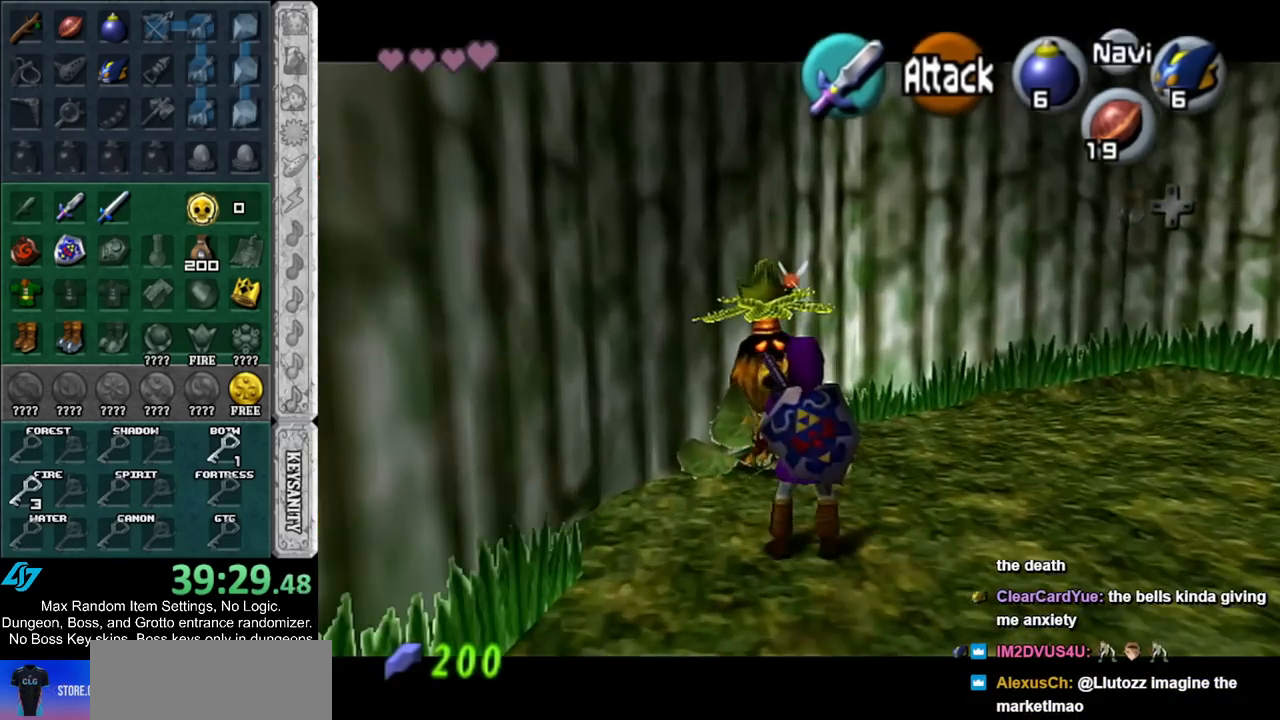
{"buttons": [], "left_stick": "center", "right_stick": "center", "events": [[50, "A", "down"], [100, "A", "up"], [267, "A", "down"], [267, "B", "down"], [367, "A", "up"], [367, "B", "up"], [433, "A", "down"], [433, "B", "down"], [483, "A", "up"], [483, "B", "up"]]}
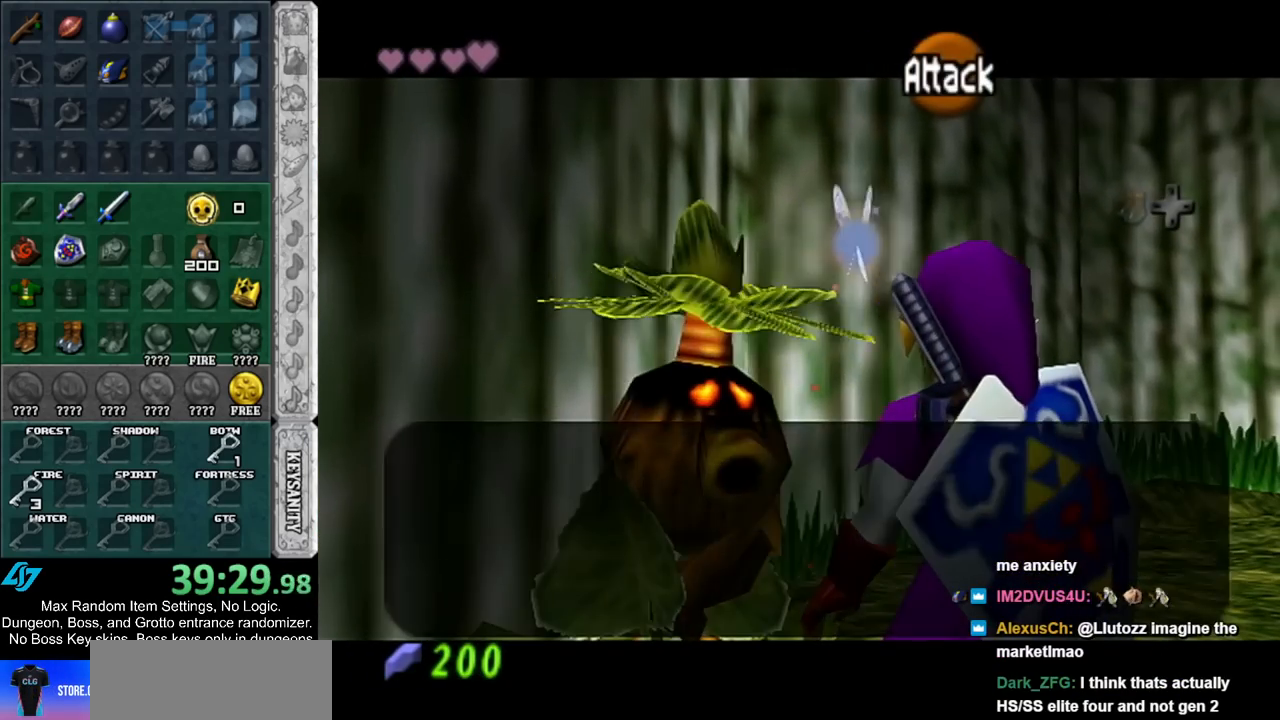
{"buttons": ["A", "B"], "left_stick": "center", "right_stick": "center", "events": [[50, "A", "down"], [50, "B", "down"], [100, "A", "up"], [100, "B", "up"], [200, "A", "down"], [200, "B", "down"], [267, "A", "up"], [267, "B", "up"], [333, "A", "down"], [333, "B", "down"], [383, "A", "up"], [383, "B", "up"], [483, "A", "down"], [483, "B", "down"]]}
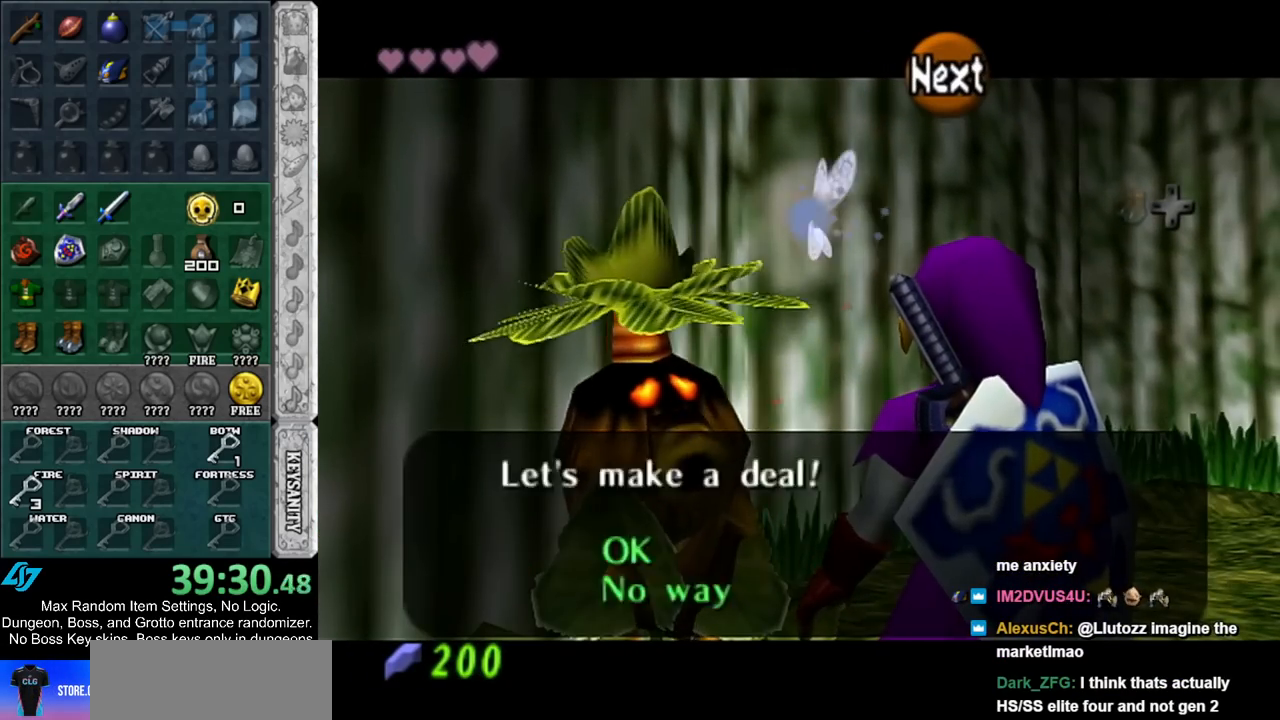
{"buttons": [], "left_stick": "center", "right_stick": "center", "events": [[50, "A", "up"], [50, "B", "up"], [133, "A", "down"], [133, "B", "down"], [200, "A", "up"], [200, "B", "up"], [267, "A", "down"], [267, "B", "down"], [333, "B", "up"], [350, "A", "up"]]}
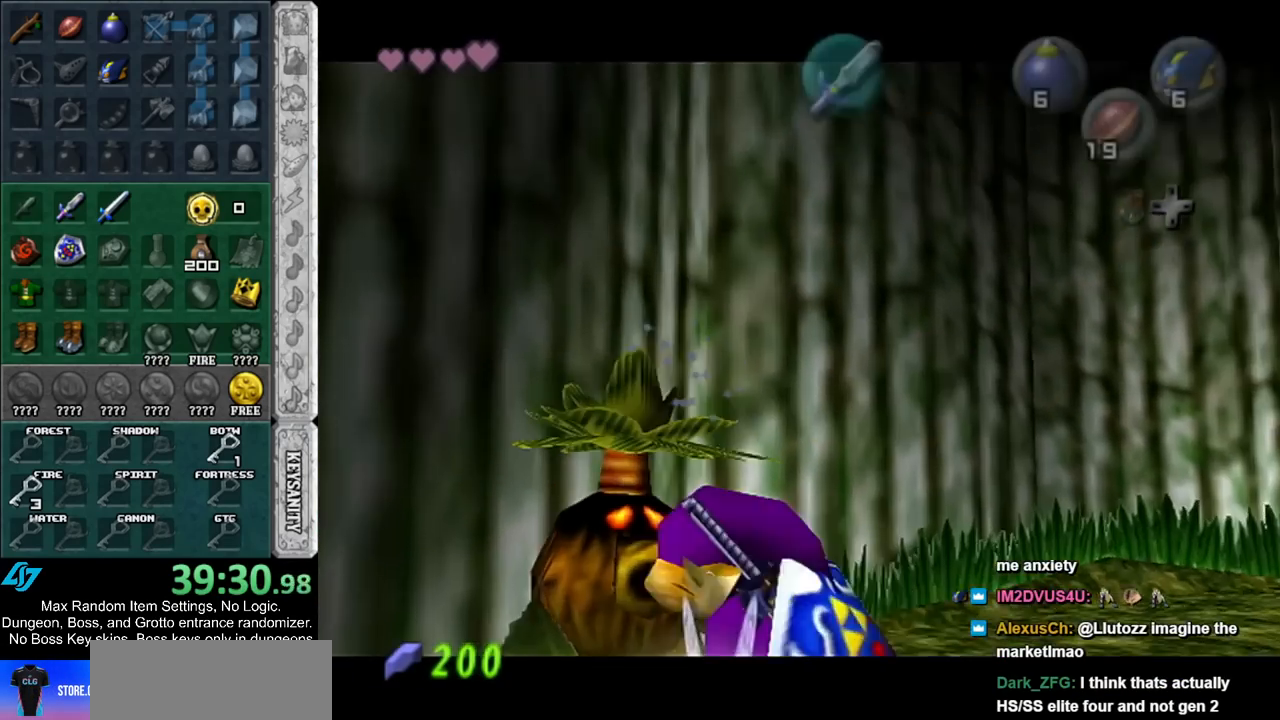
{"buttons": [], "left_stick": "center", "right_stick": "center", "events": []}
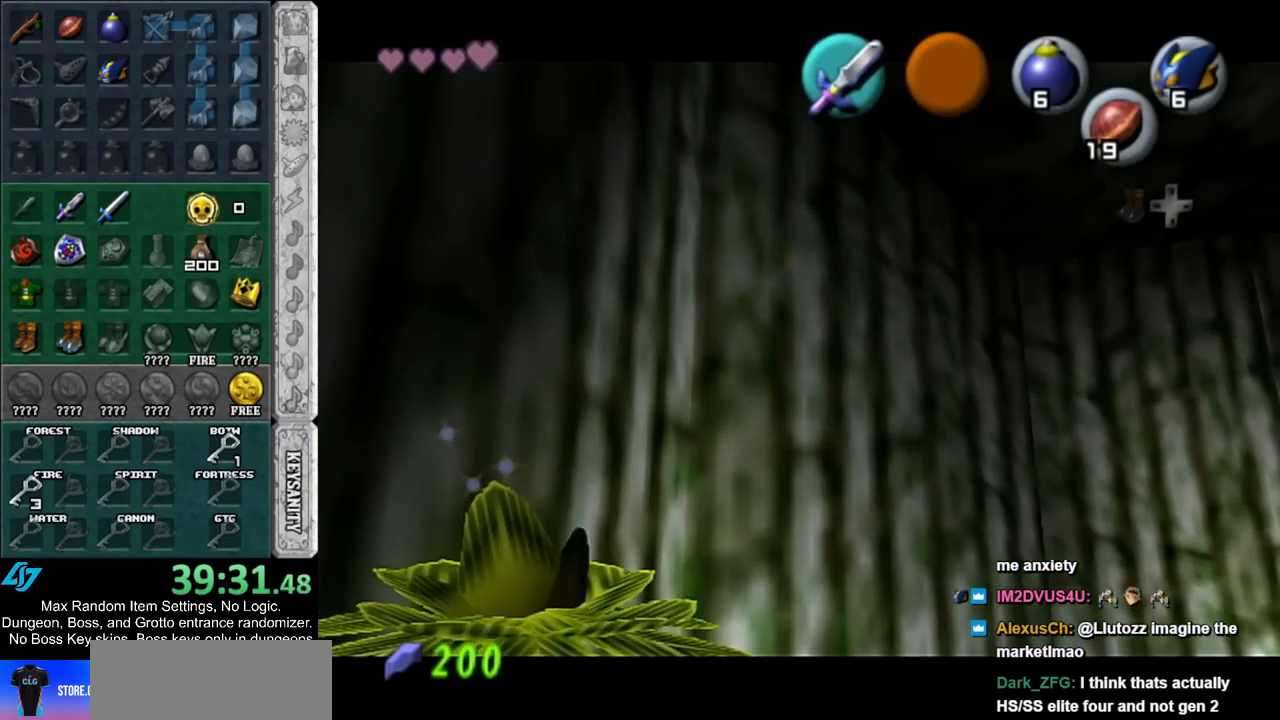
{"buttons": [], "left_stick": "center", "right_stick": "center", "events": [[17, "B", "down"], [50, "A", "down"], [133, "A", "up"], [133, "B", "up"], [233, "A", "down"], [233, "B", "down"], [267, "B", "up"], [300, "A", "up"], [400, "A", "down"], [400, "B", "down"], [450, "B", "up"], [483, "A", "up"]]}
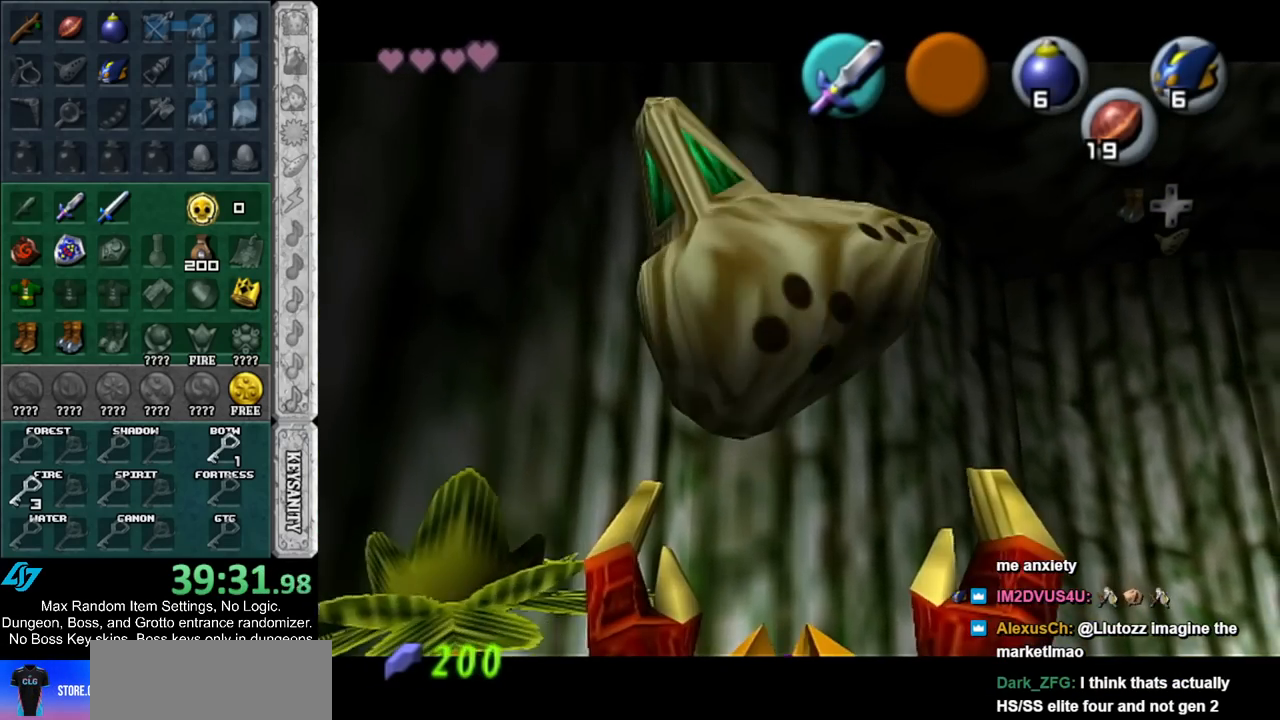
{"buttons": [], "left_stick": "center", "right_stick": "center", "events": [[50, "A", "down"], [50, "B", "down"], [100, "B", "up"], [133, "A", "up"], [200, "A", "down"], [233, "B", "down"], [267, "B", "up"], [300, "A", "up"]]}
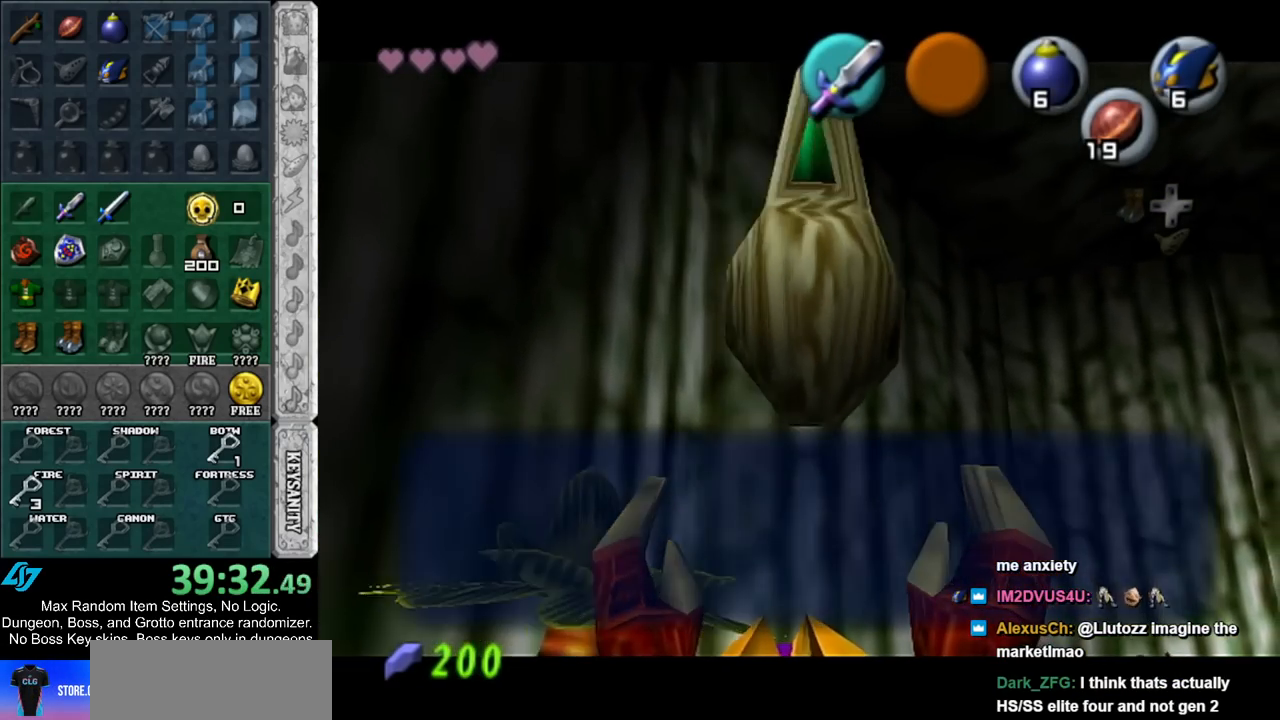
{"buttons": [], "left_stick": "down", "right_stick": "center", "events": [[83, "A", "down"], [83, "B", "down"], [200, "A", "up"], [200, "B", "up"], [200, "left_stick", "down"]]}
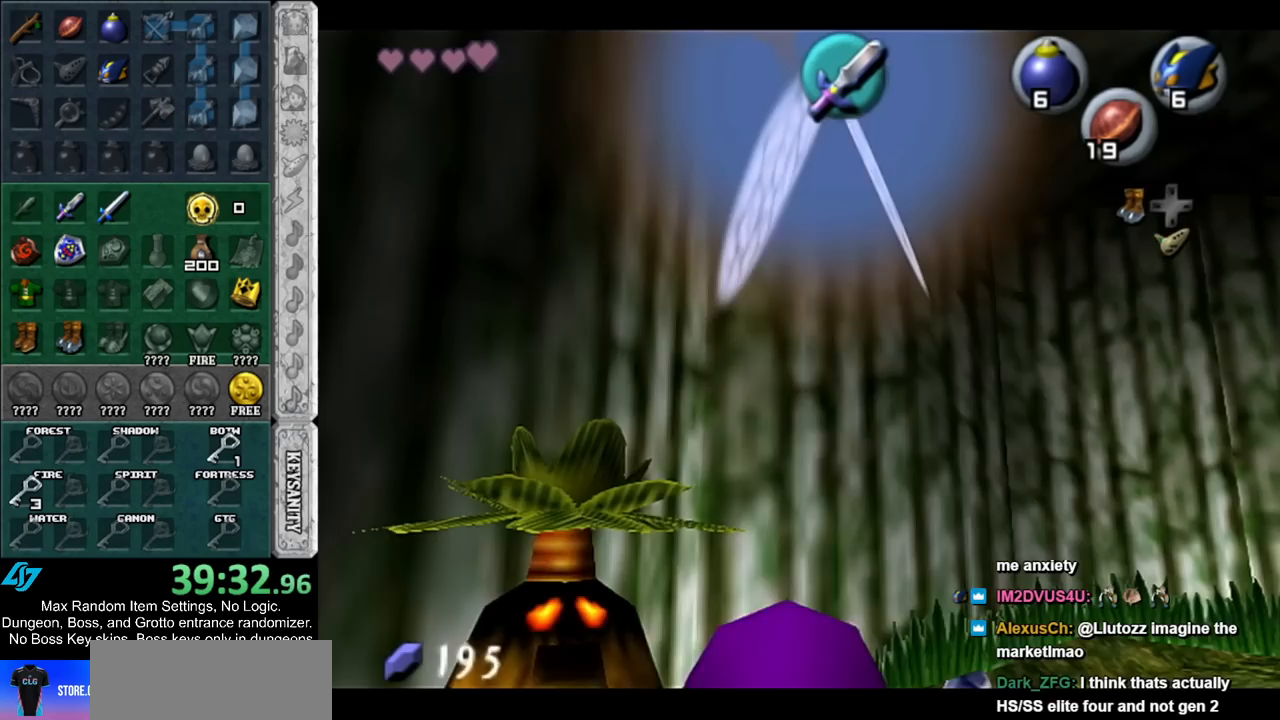
{"buttons": [], "left_stick": "up", "right_stick": "center", "events": [[233, "left_stick", "center"], [467, "left_stick", "up"]]}
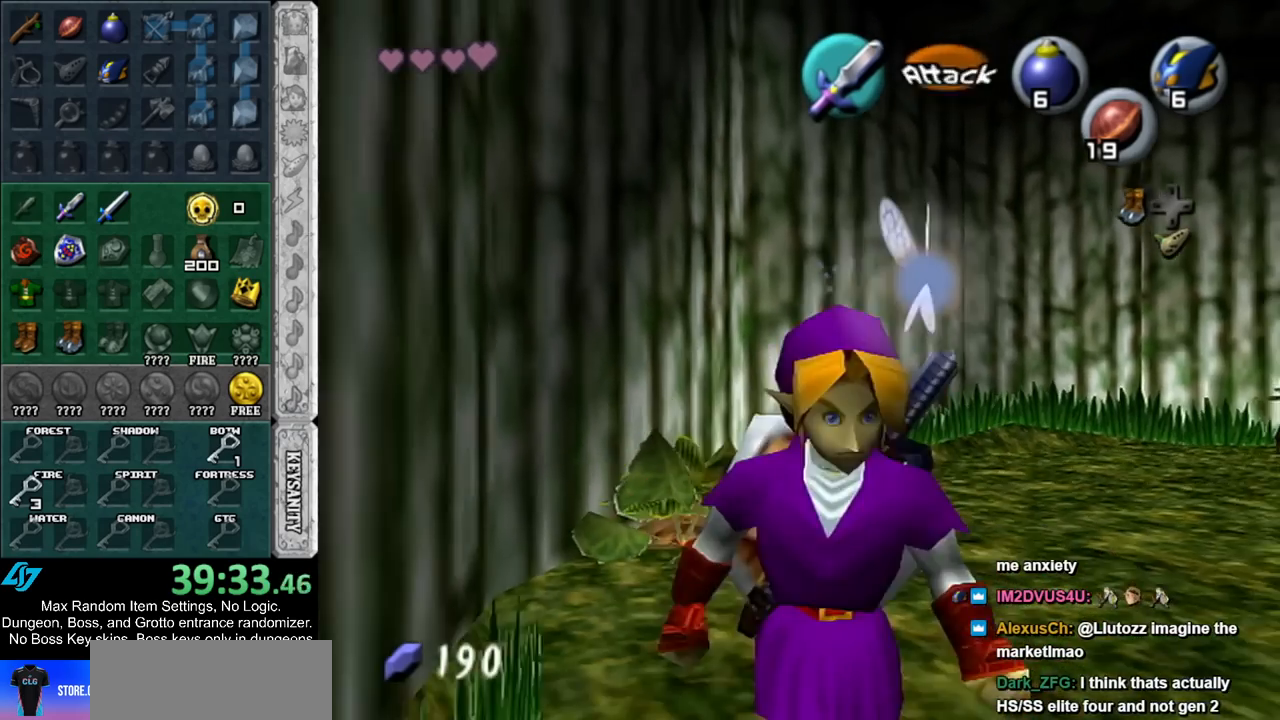
{"buttons": [], "left_stick": "up", "right_stick": "center", "events": []}
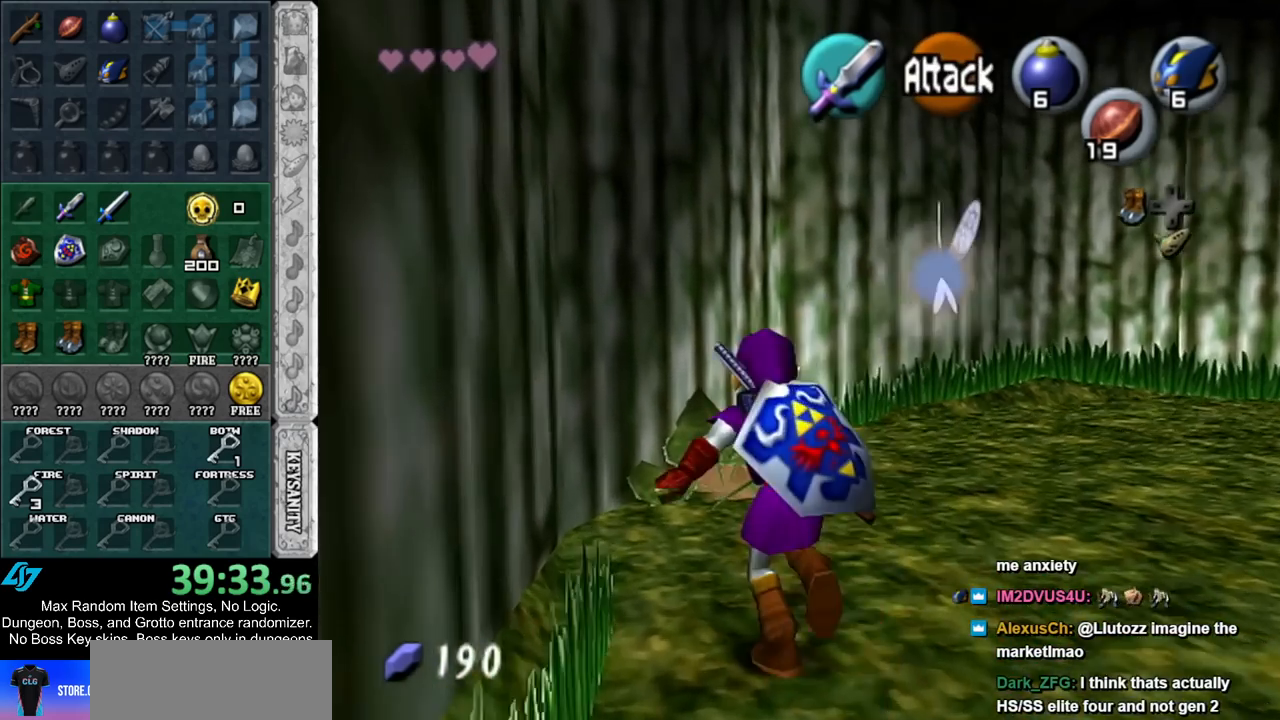
{"buttons": [], "left_stick": "up", "right_stick": "center", "events": []}
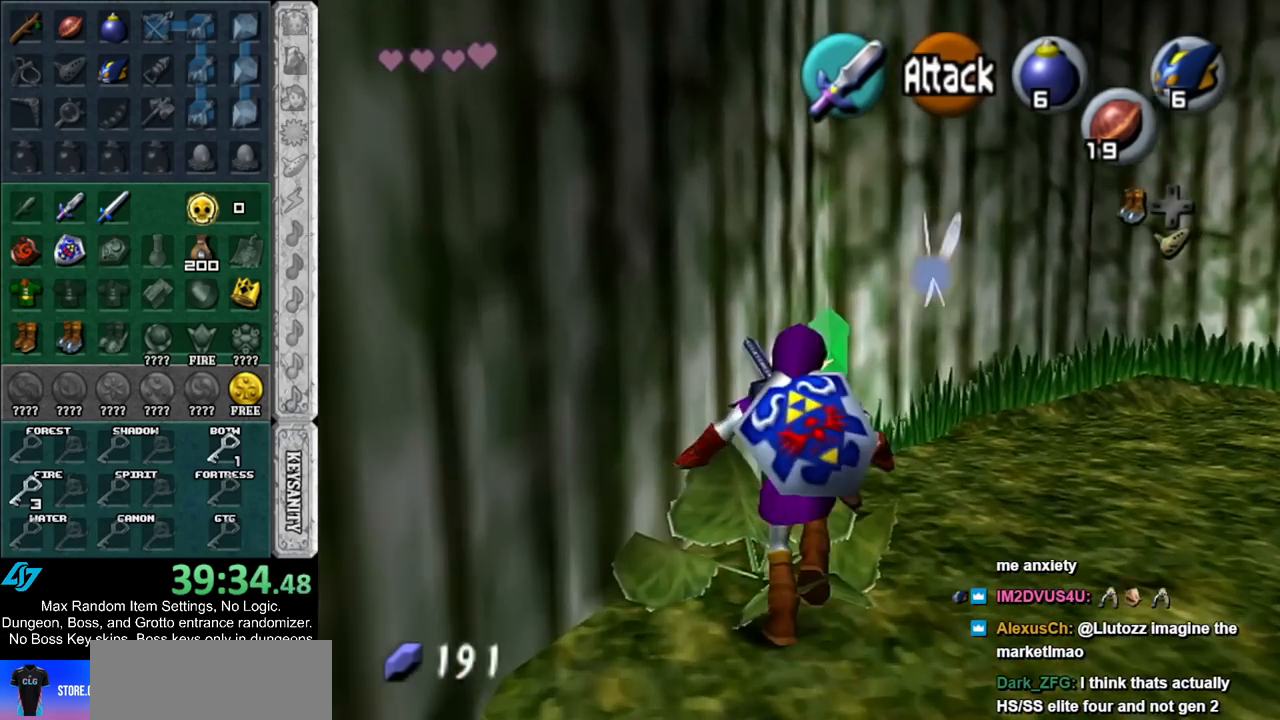
{"buttons": [], "left_stick": "up", "right_stick": "center", "events": [[17, "left_stick", "up-right"], [167, "A", "down"], [267, "L1", "down"], [367, "A", "up"], [450, "L1", "up"], [483, "left_stick", "up"]]}
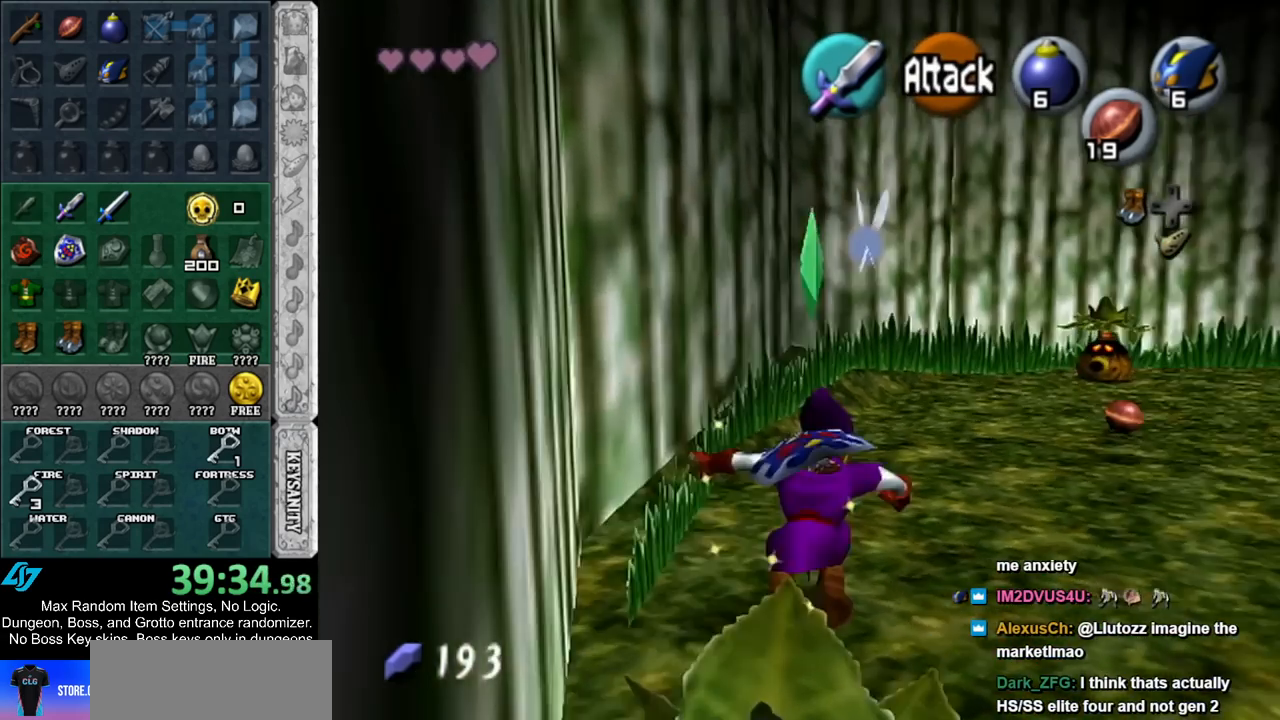
{"buttons": [], "left_stick": "up-right", "right_stick": "center", "events": [[267, "left_stick", "up-right"], [317, "Z", "down"], [450, "Z", "up"]]}
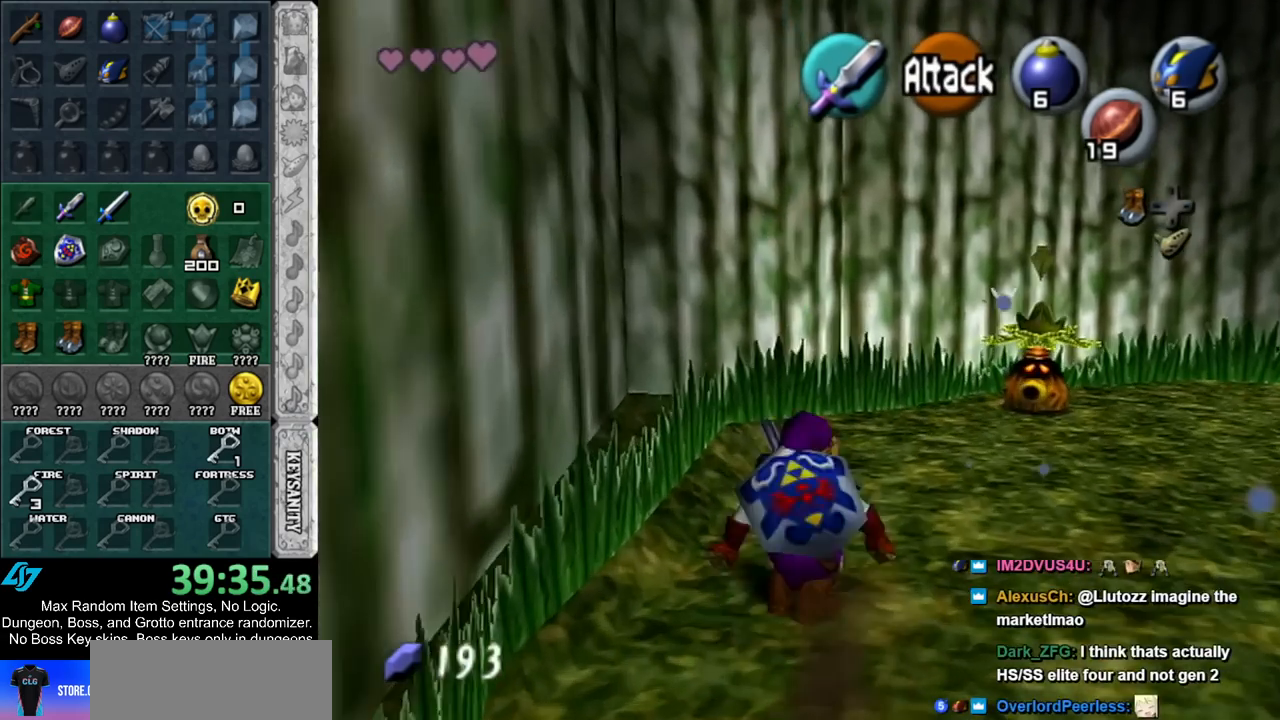
{"buttons": [], "left_stick": "up-right", "right_stick": "center", "events": []}
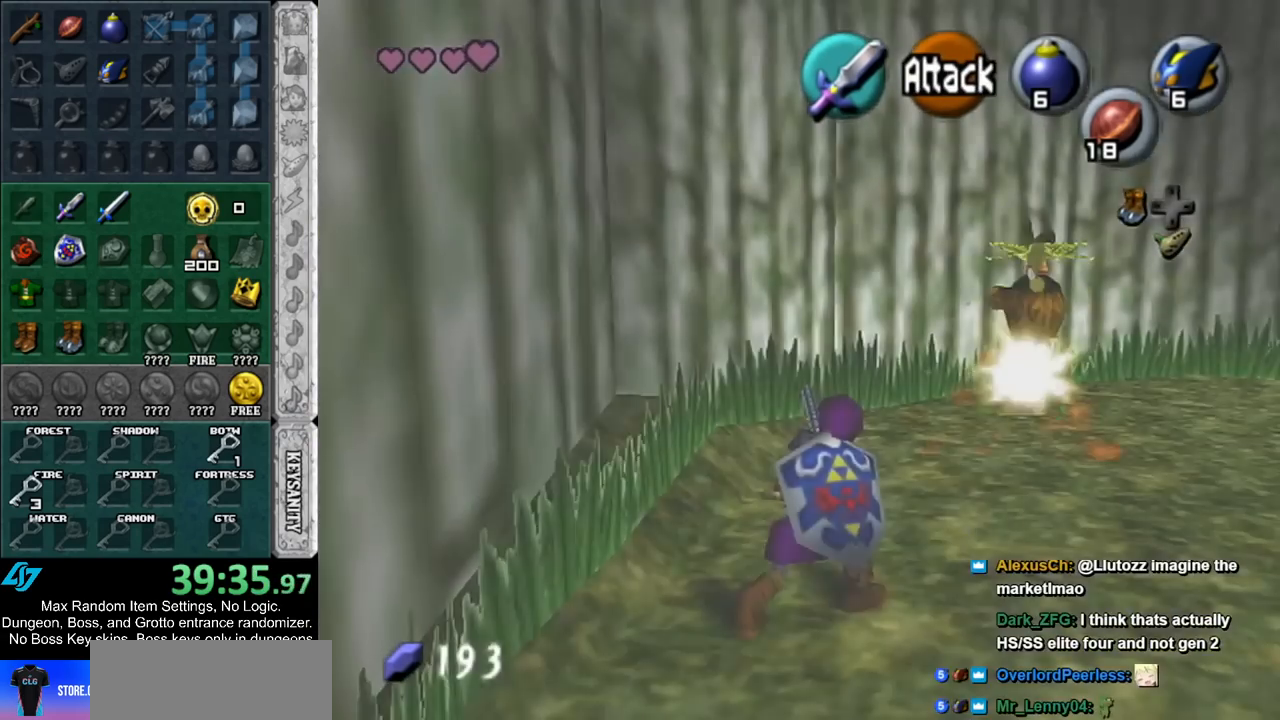
{"buttons": [], "left_stick": "up", "right_stick": "center", "events": [[17, "A", "down"], [233, "A", "up"], [467, "left_stick", "up"]]}
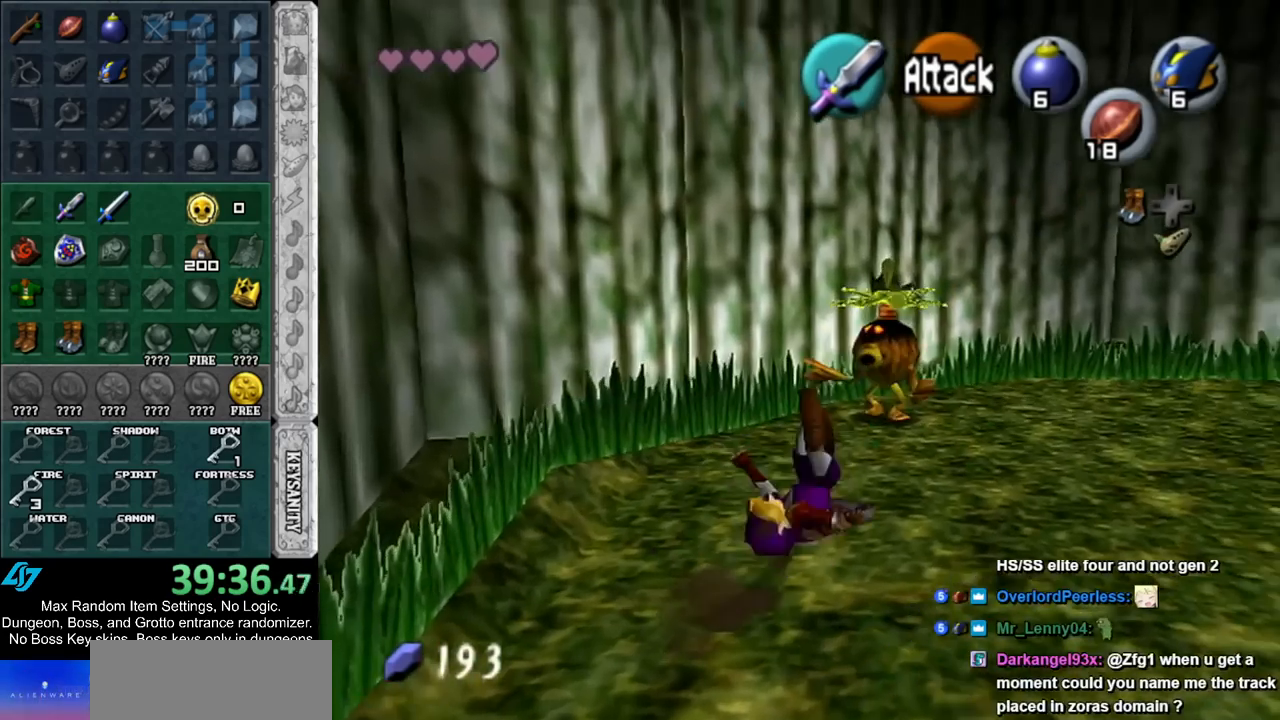
{"buttons": [], "left_stick": "center", "right_stick": "center", "events": [[83, "L1", "down"], [267, "L1", "up"], [483, "left_stick", "center"]]}
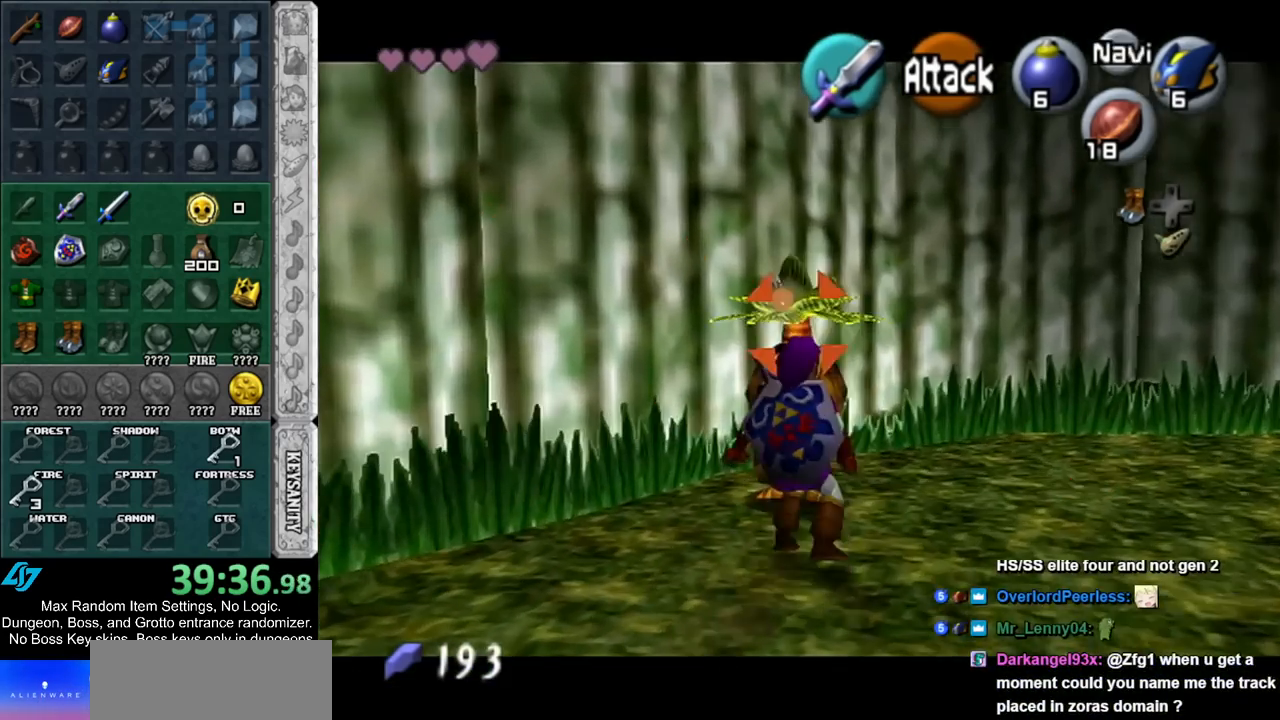
{"buttons": ["A", "B"], "left_stick": "center", "right_stick": "center", "events": [[333, "A", "down"], [333, "B", "down"], [400, "A", "up"], [400, "B", "up"], [500, "A", "down"], [500, "B", "down"]]}
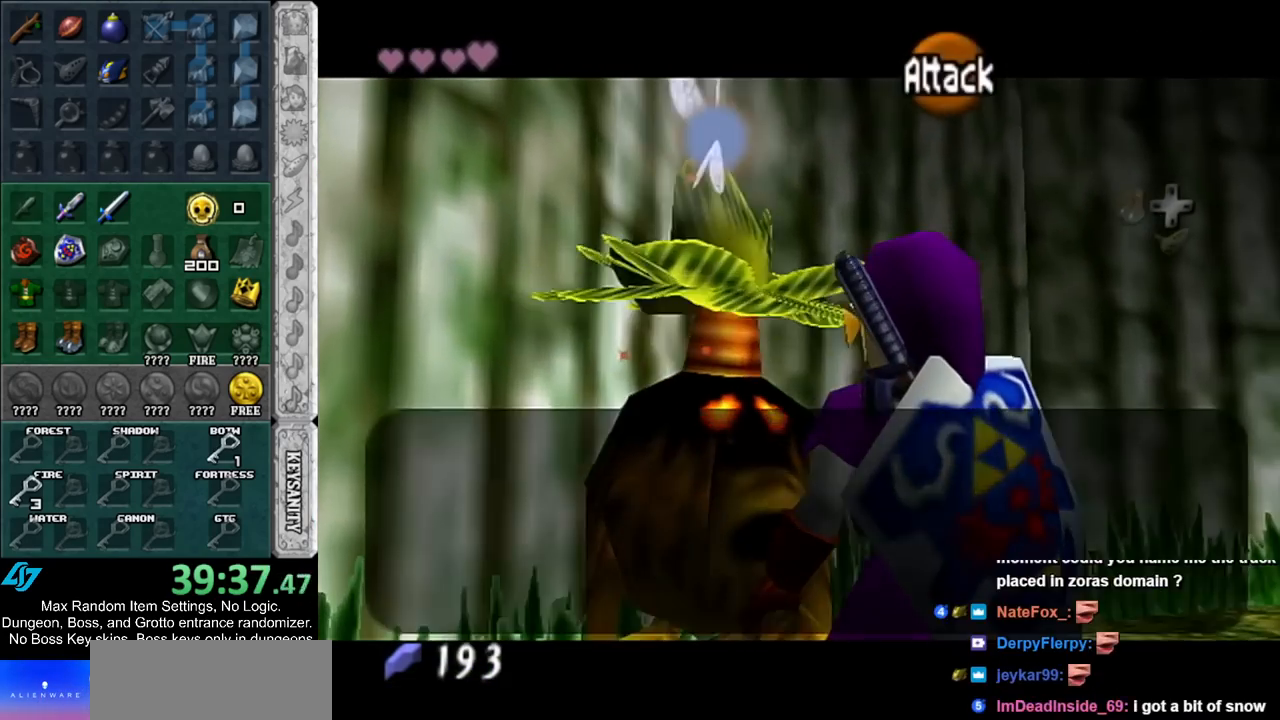
{"buttons": [], "left_stick": "center", "right_stick": "center", "events": [[50, "A", "up"], [50, "B", "up"], [133, "A", "down"], [133, "B", "down"], [183, "A", "up"], [183, "B", "up"], [283, "A", "down"], [283, "B", "down"], [350, "A", "up"], [350, "B", "up"], [450, "A", "down"], [450, "B", "down"], [500, "A", "up"], [500, "B", "up"]]}
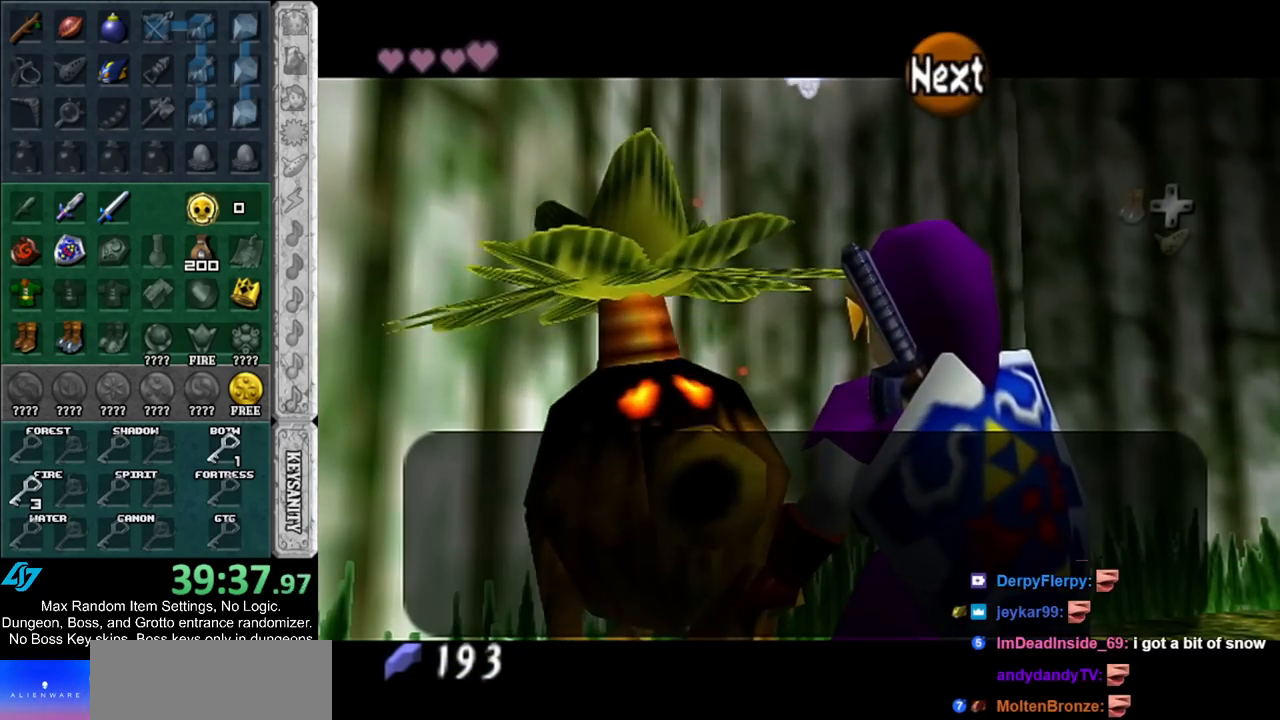
{"buttons": ["A", "B"], "left_stick": "center", "right_stick": "center", "events": [[67, "A", "down"], [67, "B", "down"], [150, "A", "up"], [150, "B", "up"], [217, "A", "down"], [217, "B", "down"], [283, "A", "up"], [283, "B", "up"], [383, "A", "down"], [383, "B", "down"], [433, "A", "up"], [433, "B", "up"], [500, "A", "down"], [500, "B", "down"]]}
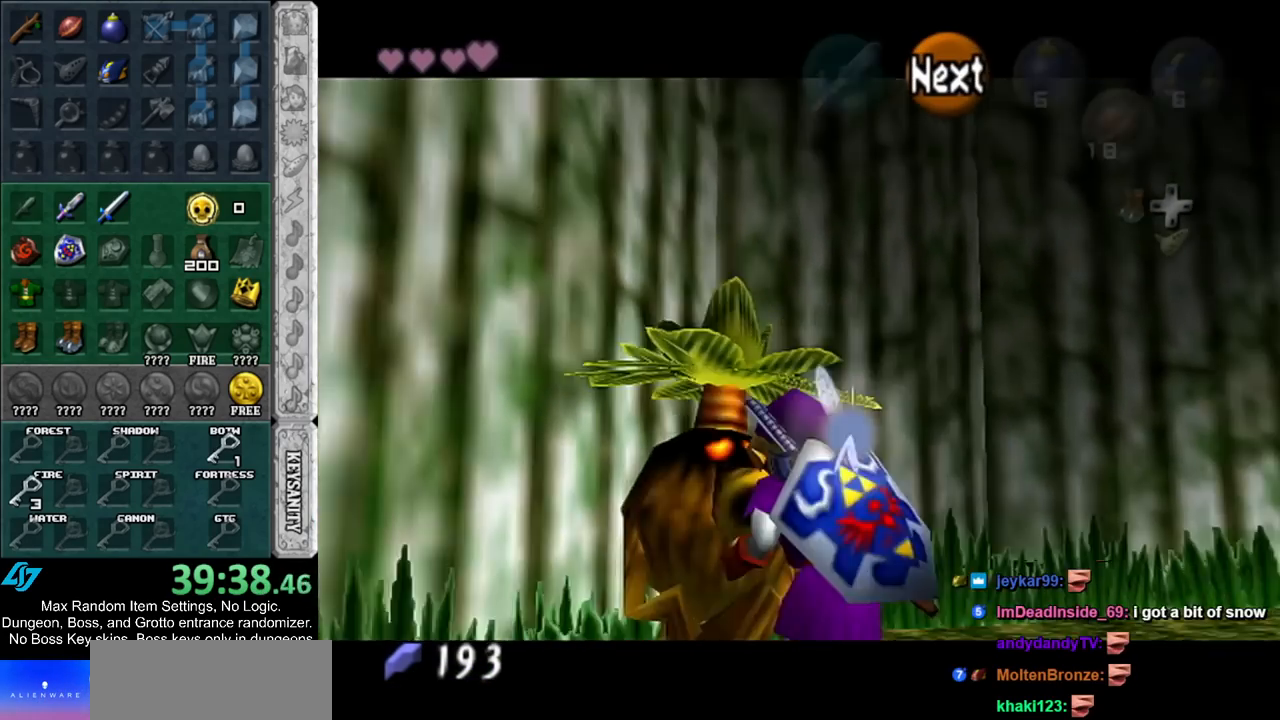
{"buttons": [], "left_stick": "center", "right_stick": "center", "events": [[67, "A", "up"], [67, "B", "up"]]}
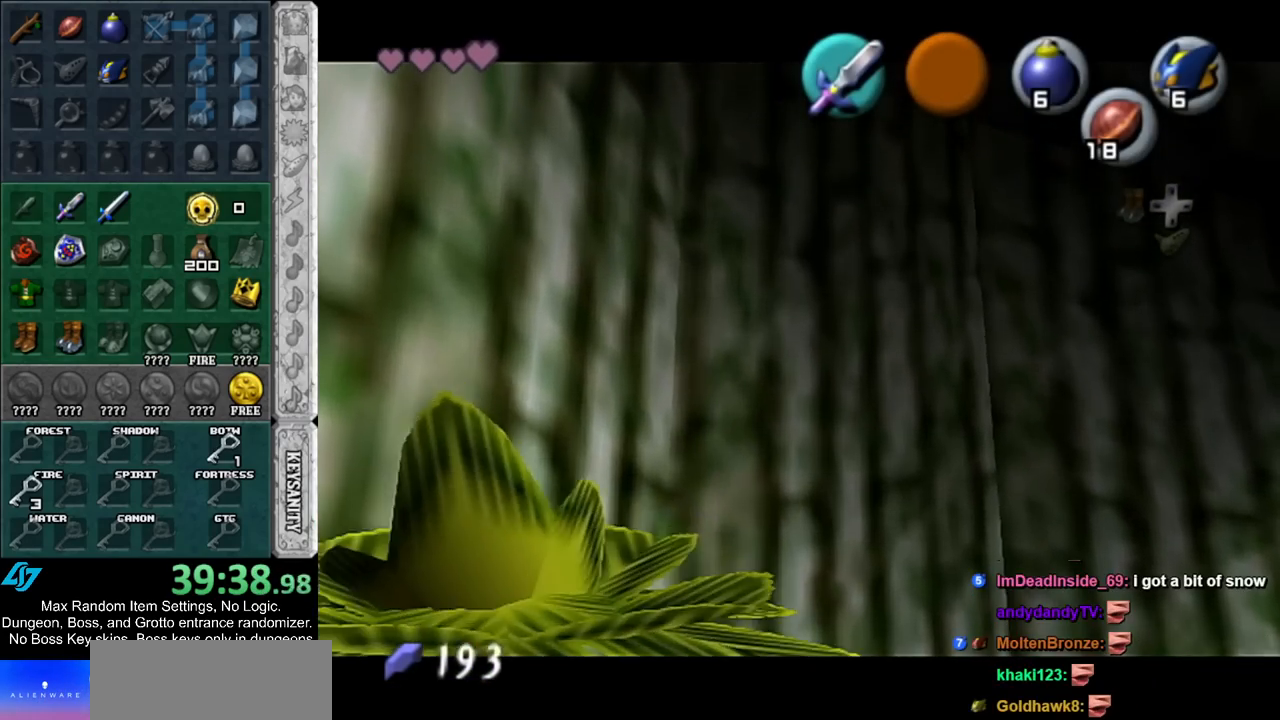
{"buttons": [], "left_stick": "center", "right_stick": "center", "events": [[333, "A", "down"], [333, "B", "down"], [433, "A", "up"], [433, "B", "up"]]}
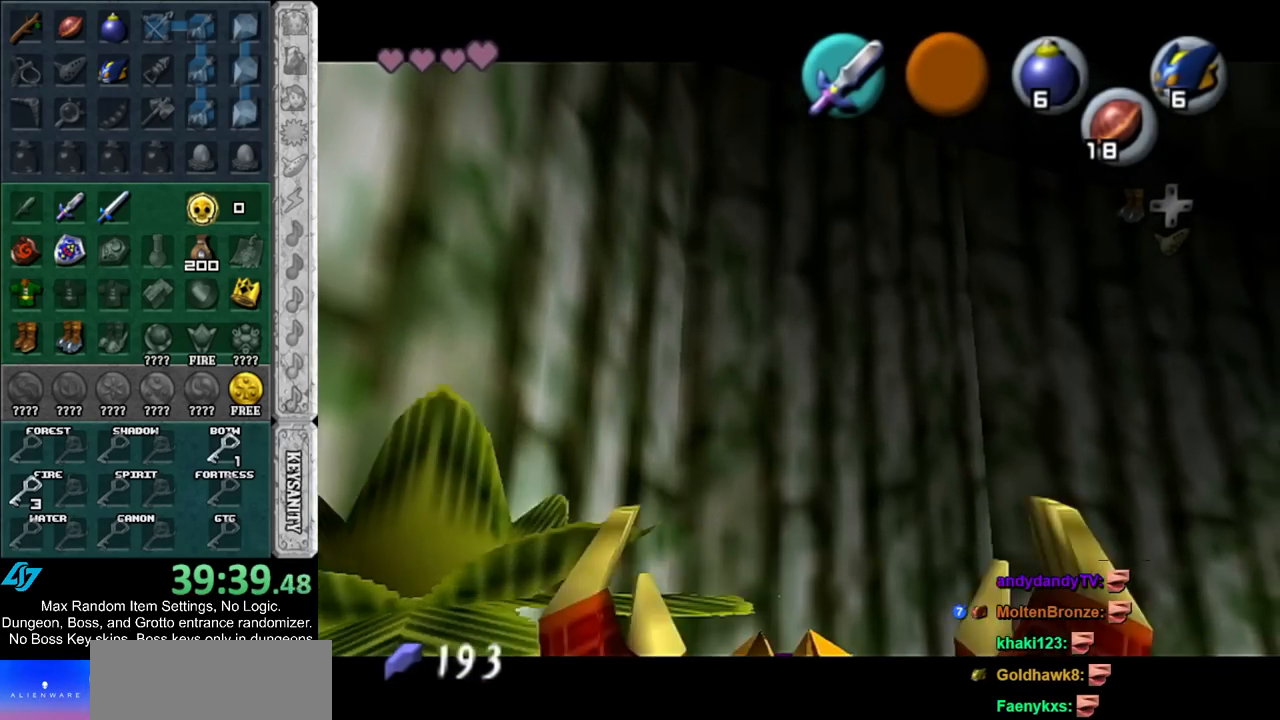
{"buttons": [], "left_stick": "down", "right_stick": "center", "events": [[33, "A", "down"], [33, "B", "down"], [83, "A", "up"], [83, "B", "up"], [183, "A", "down"], [183, "B", "down"], [250, "A", "up"], [250, "B", "up"], [317, "B", "down"], [350, "A", "down"], [417, "A", "up"], [417, "B", "up"], [500, "left_stick", "down"]]}
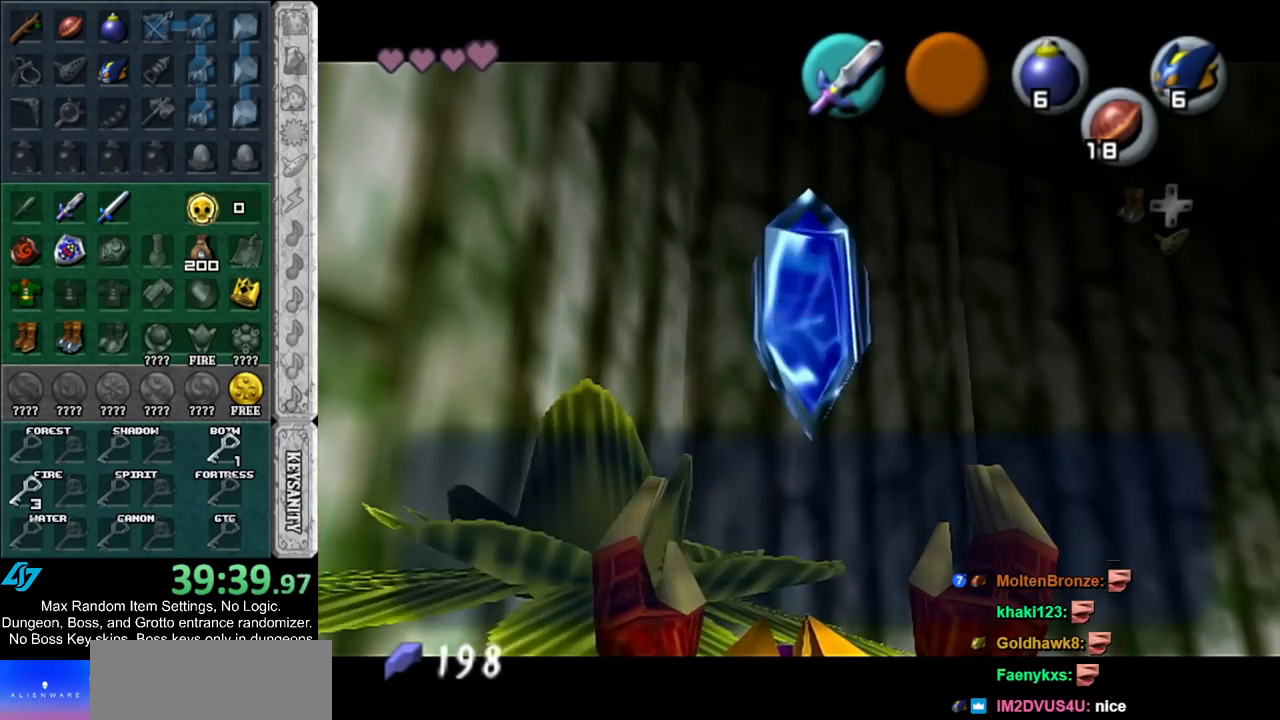
{"buttons": [], "left_stick": "down", "right_stick": "center", "events": [[150, "A", "down"], [283, "A", "up"]]}
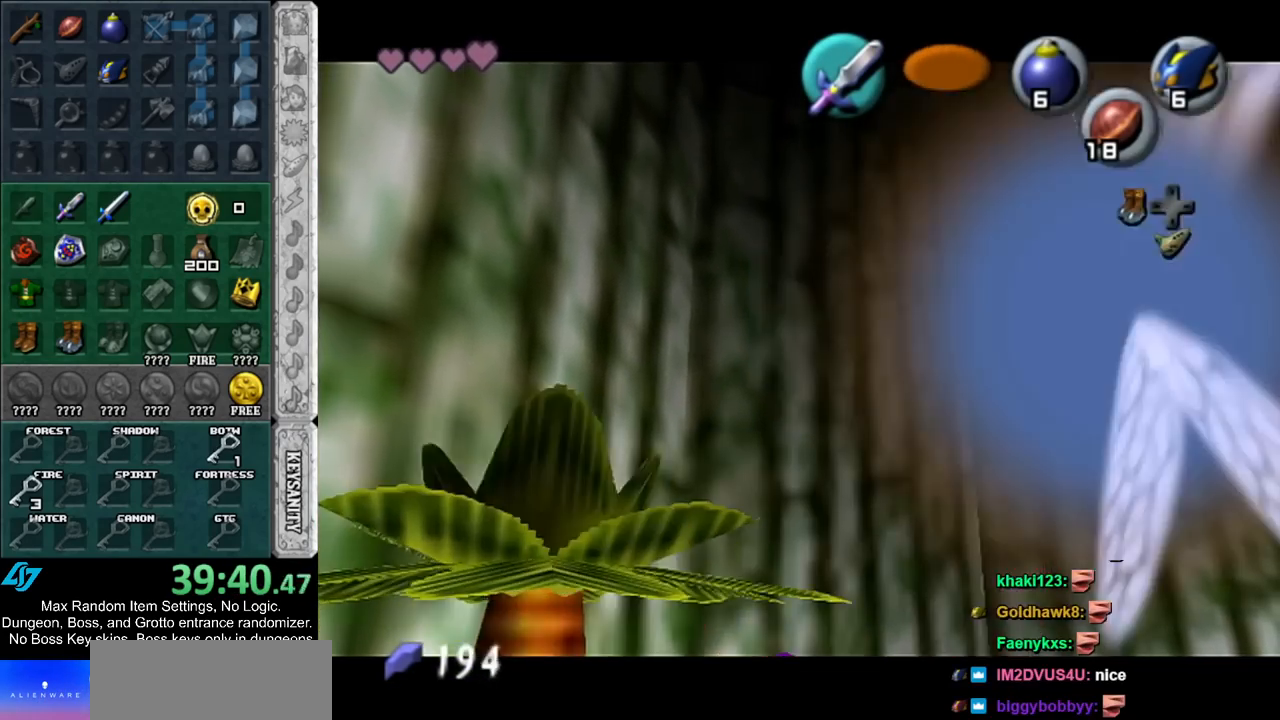
{"buttons": [], "left_stick": "center", "right_stick": "center", "events": [[400, "left_stick", "center"]]}
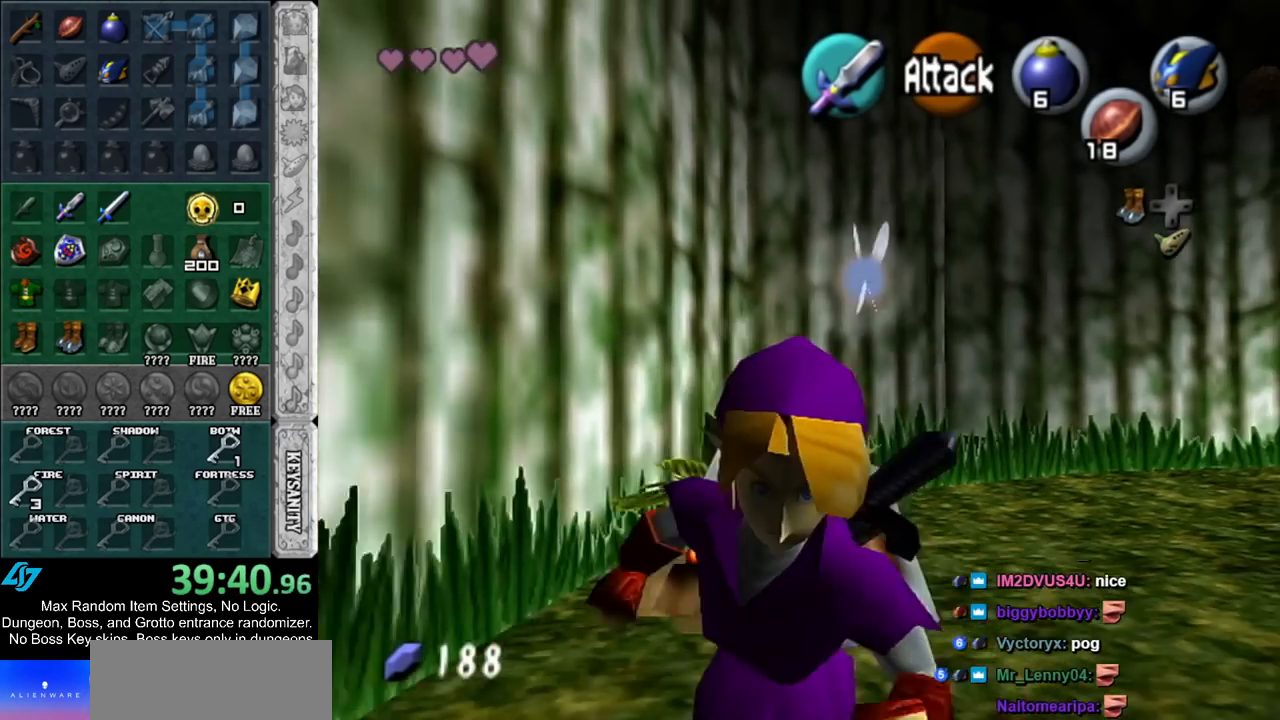
{"buttons": ["A"], "left_stick": "up-right", "right_stick": "center", "events": [[67, "left_stick", "up"], [250, "left_stick", "up-right"], [400, "A", "down"]]}